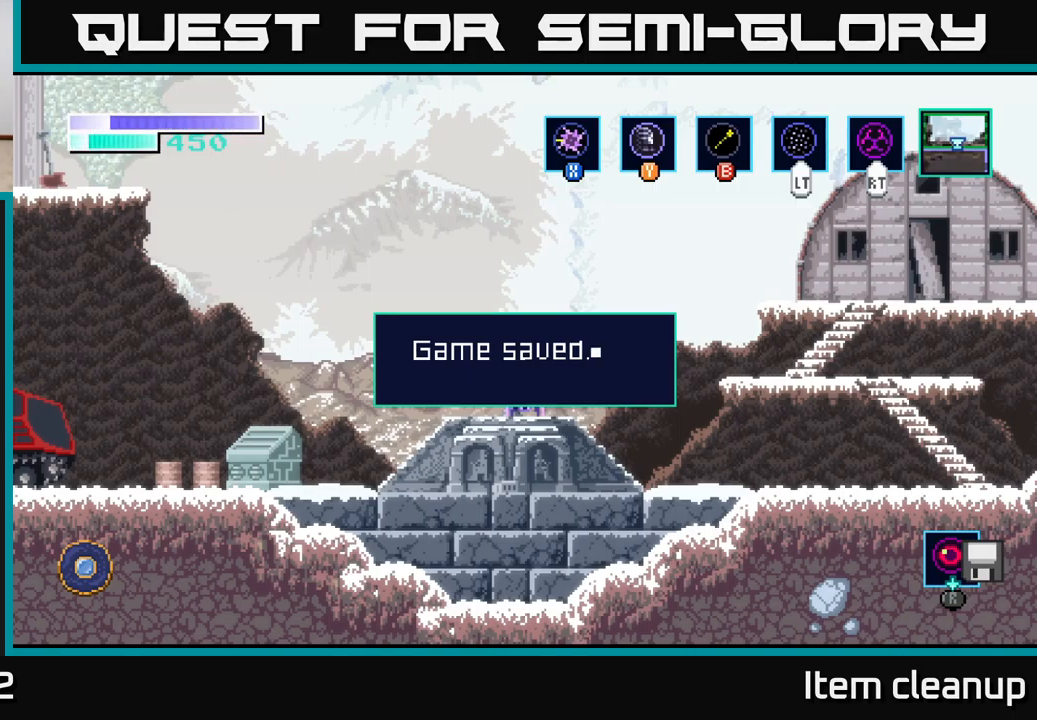
Gameplay with a controller (Xbox layout); each line is a JSON object with the inputs held at the frame after it. "events" lists button and stick changes between this image and that frame as [ms after this image, input, new state], when the widget could be followed in between.
{"buttons": [], "left_stick": "left", "right_stick": "center", "events": [[367, "A", "down"], [417, "left_stick", "left"], [450, "A", "up"]]}
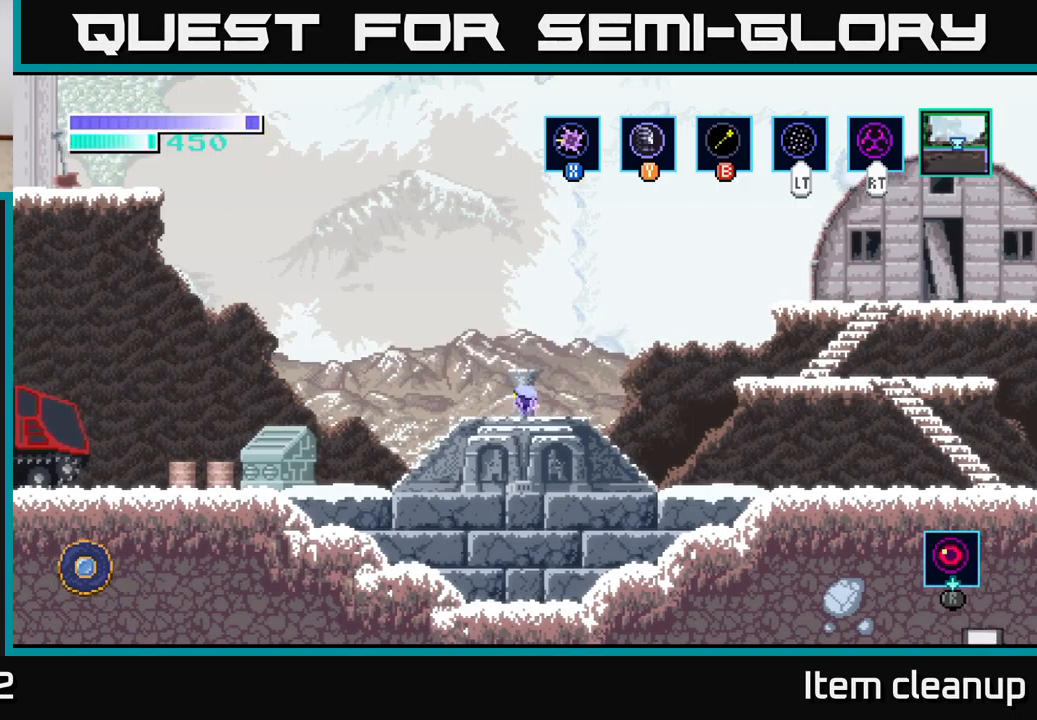
{"buttons": ["A"], "left_stick": "left", "right_stick": "center", "events": [[300, "A", "down"]]}
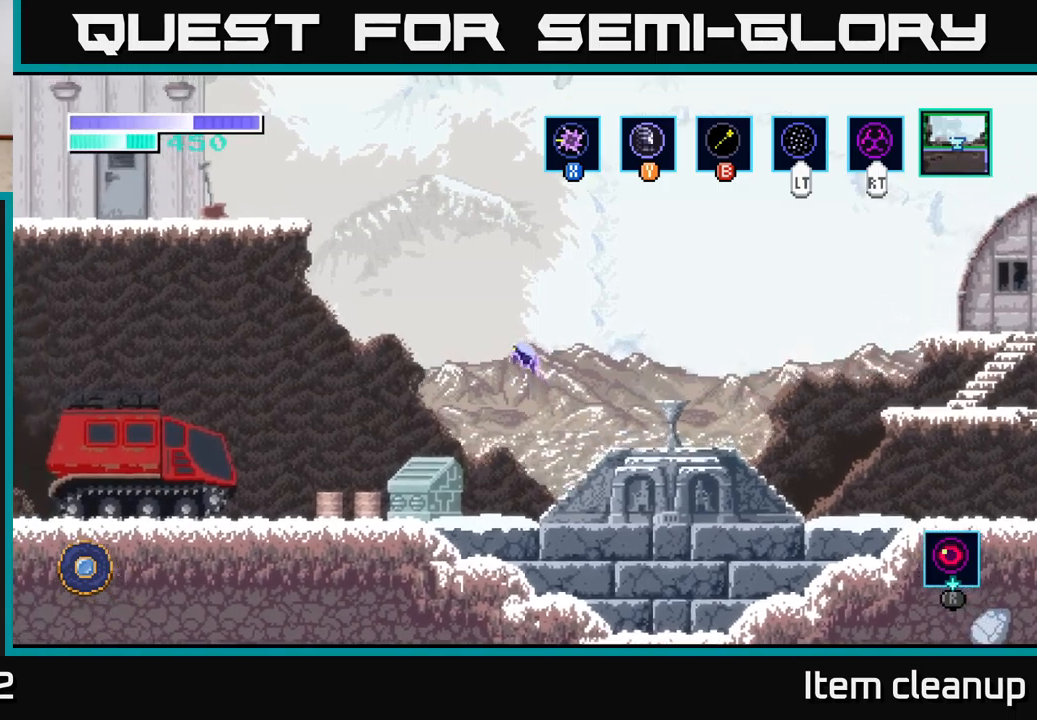
{"buttons": [], "left_stick": "center", "right_stick": "center", "events": [[33, "left_stick", "center"], [100, "A", "up"], [133, "SELECT", "down"], [283, "SELECT", "up"]]}
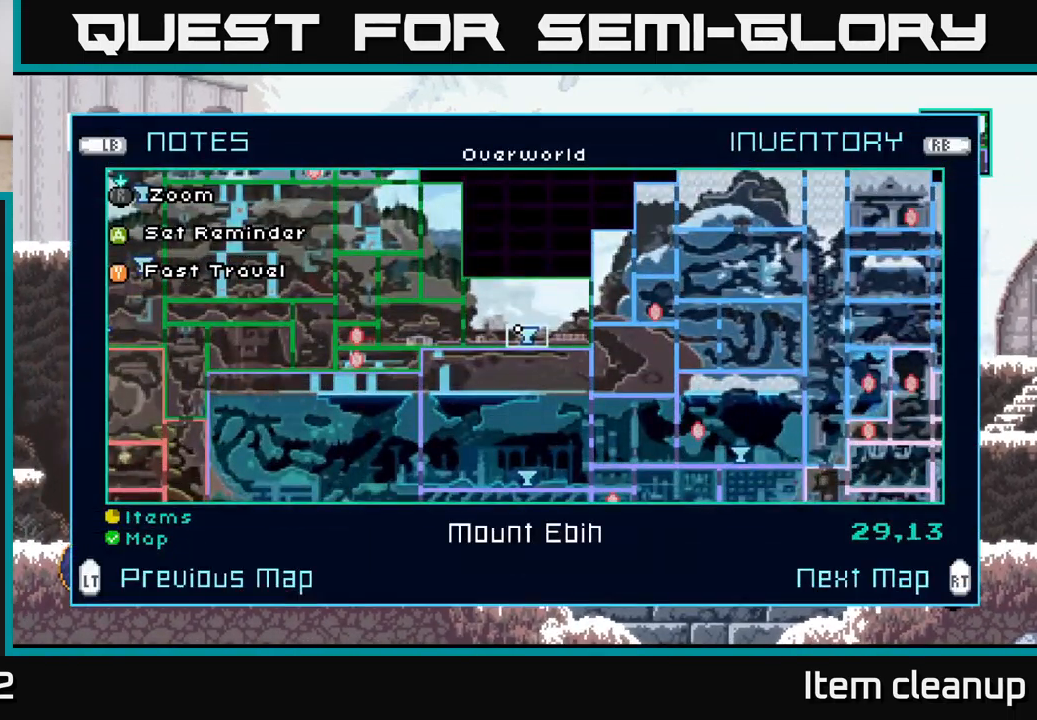
{"buttons": [], "left_stick": "center", "right_stick": "center", "events": []}
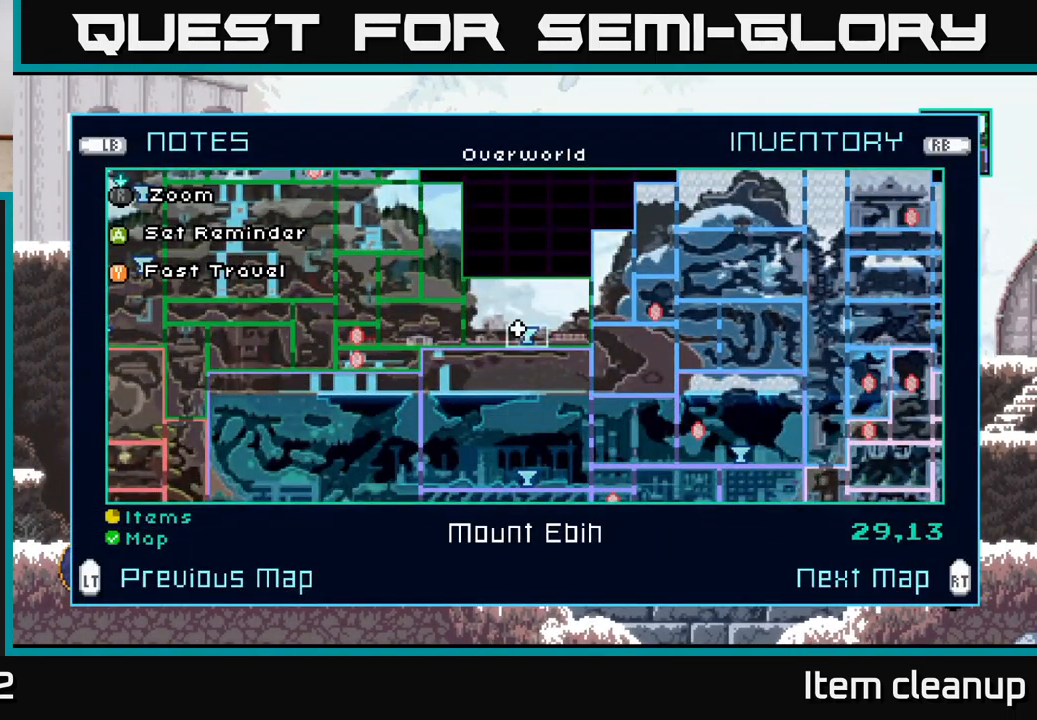
{"buttons": ["A"], "left_stick": "left", "right_stick": "center", "events": [[267, "SELECT", "down"], [333, "SELECT", "up"], [333, "left_stick", "left"], [500, "A", "down"]]}
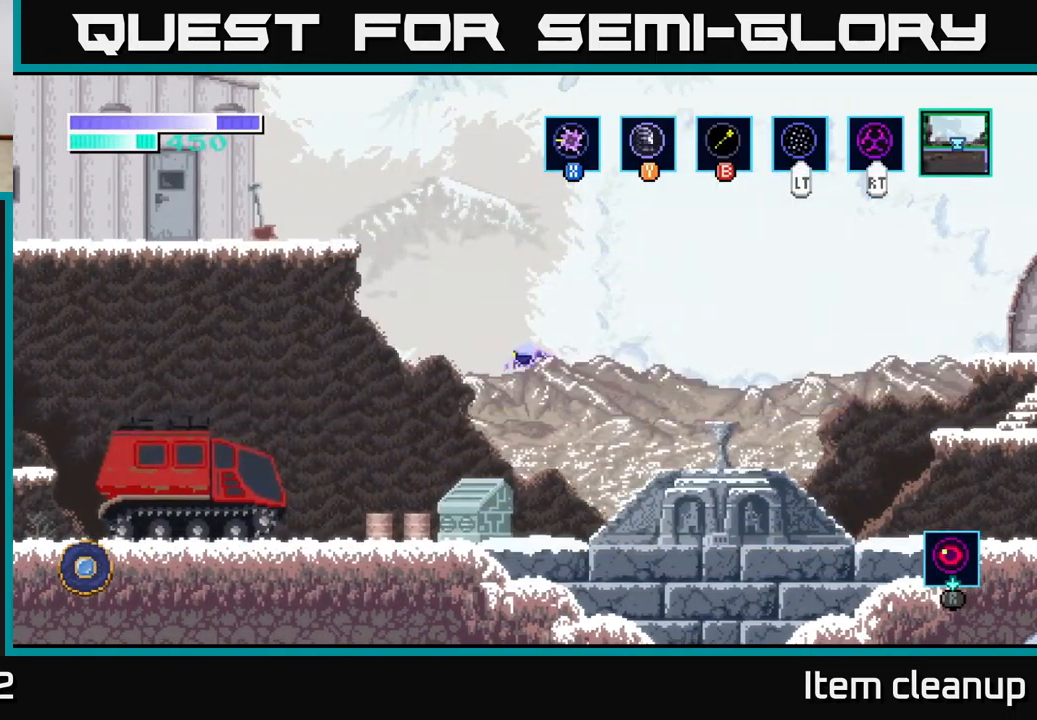
{"buttons": ["A"], "left_stick": "left", "right_stick": "center", "events": []}
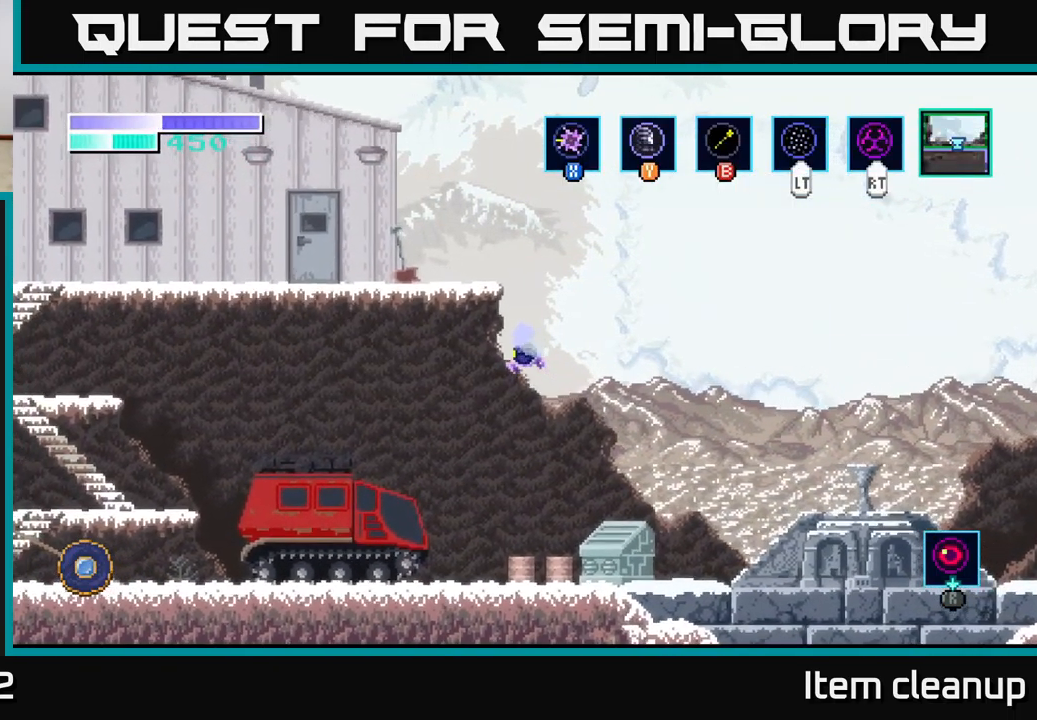
{"buttons": [], "left_stick": "left", "right_stick": "center", "events": [[233, "A", "up"], [367, "A", "down"], [483, "A", "up"]]}
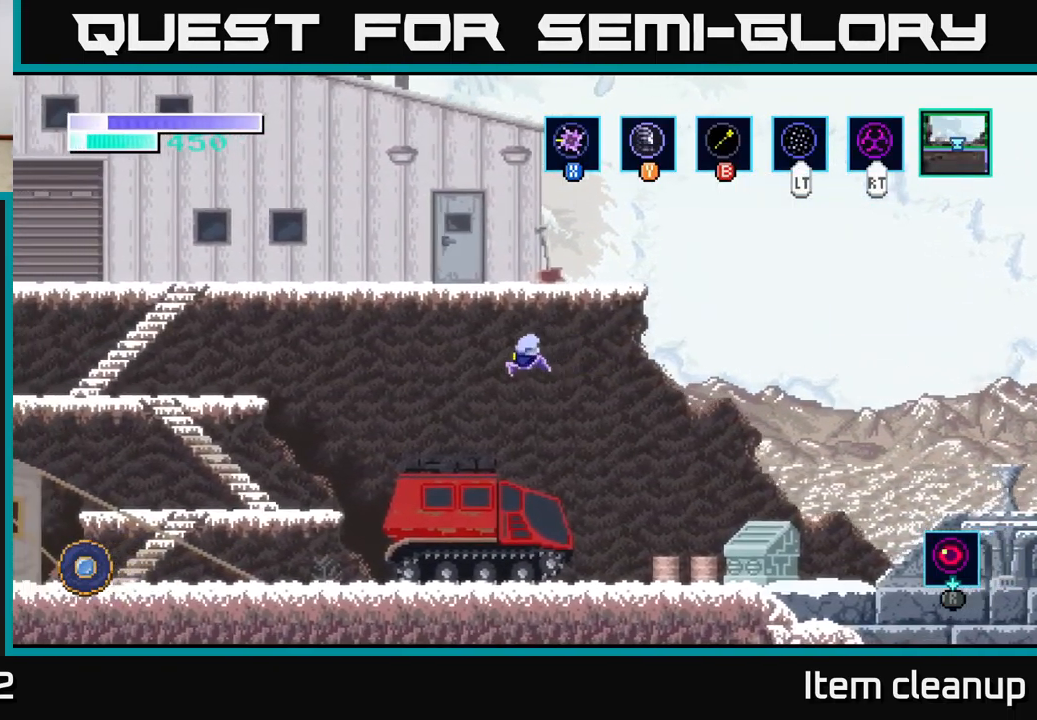
{"buttons": [], "left_stick": "left", "right_stick": "center", "events": [[67, "A", "down"], [183, "A", "up"], [283, "A", "down"], [400, "A", "up"]]}
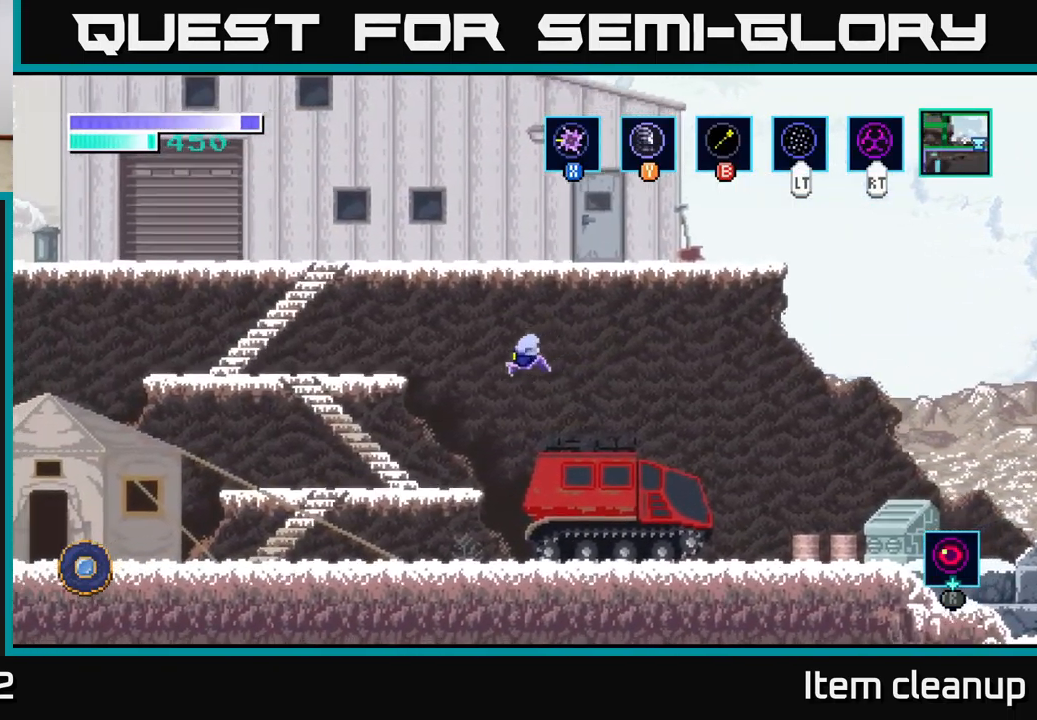
{"buttons": [], "left_stick": "left", "right_stick": "center", "events": []}
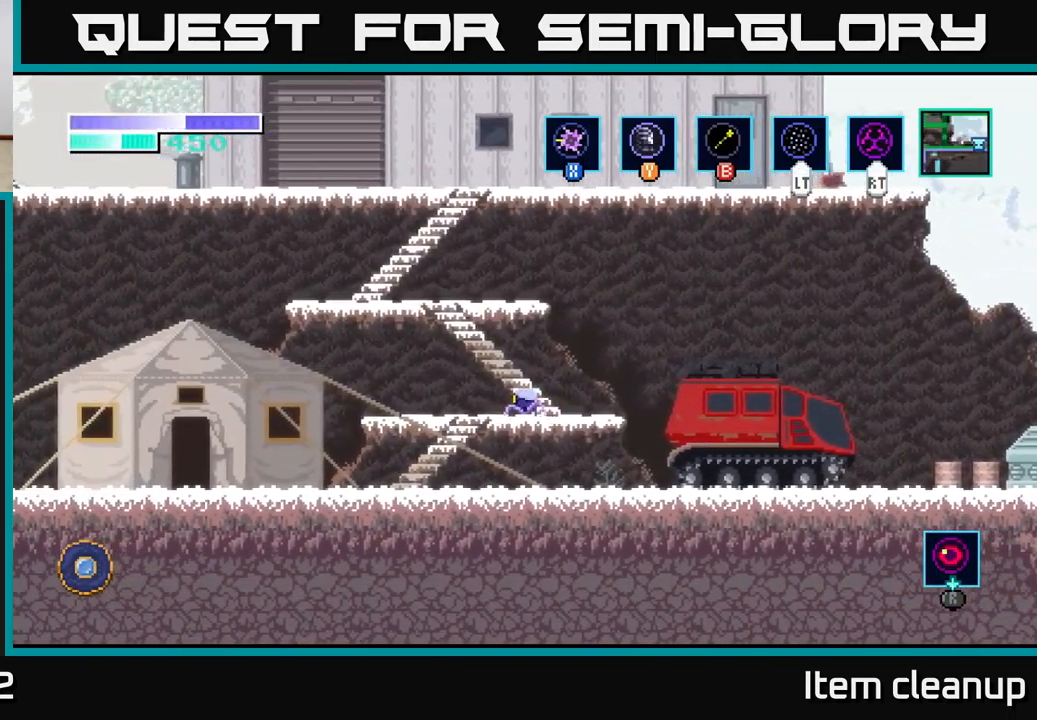
{"buttons": [], "left_stick": "left", "right_stick": "center", "events": [[317, "A", "down"], [500, "A", "up"]]}
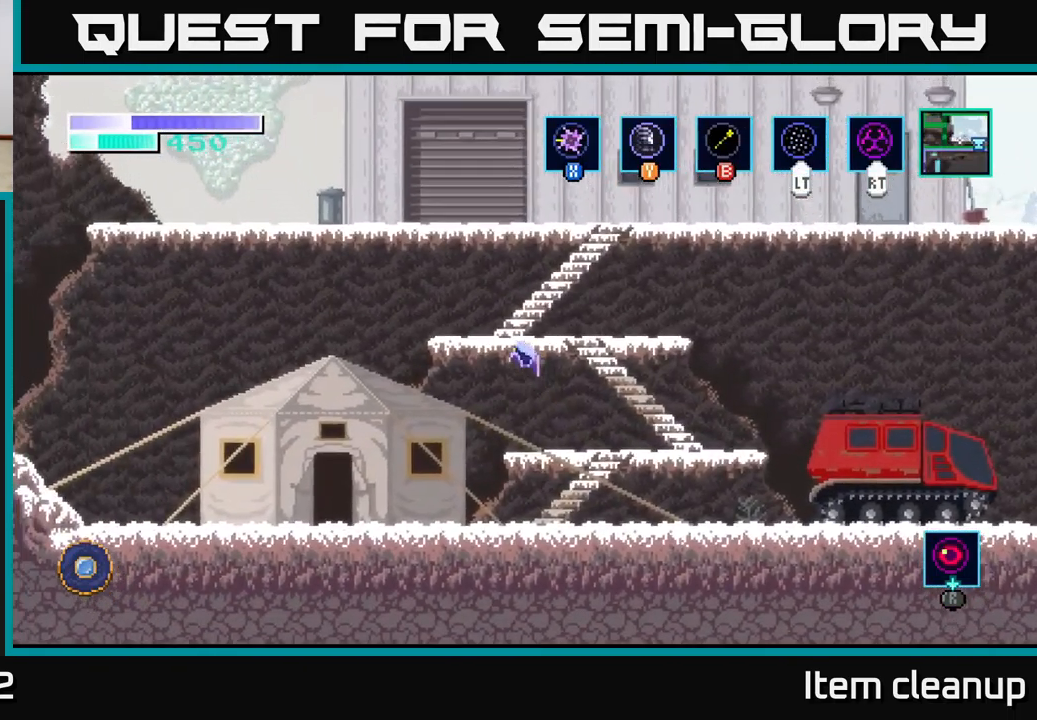
{"buttons": [], "left_stick": "left", "right_stick": "center", "events": []}
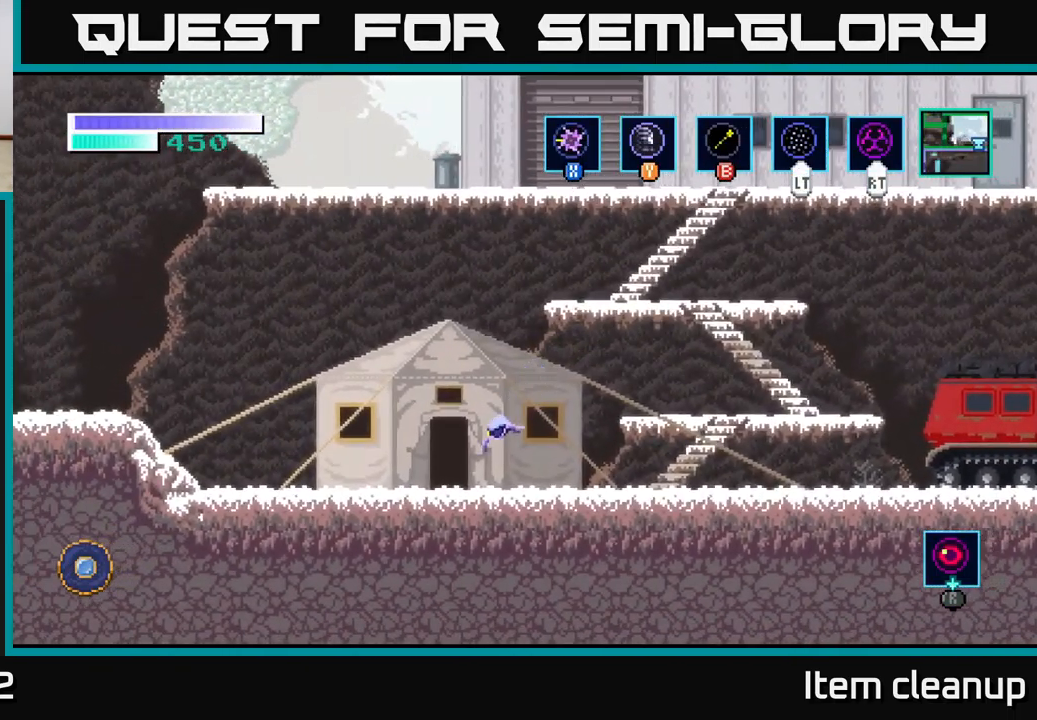
{"buttons": ["A"], "left_stick": "left", "right_stick": "center", "events": [[467, "A", "down"]]}
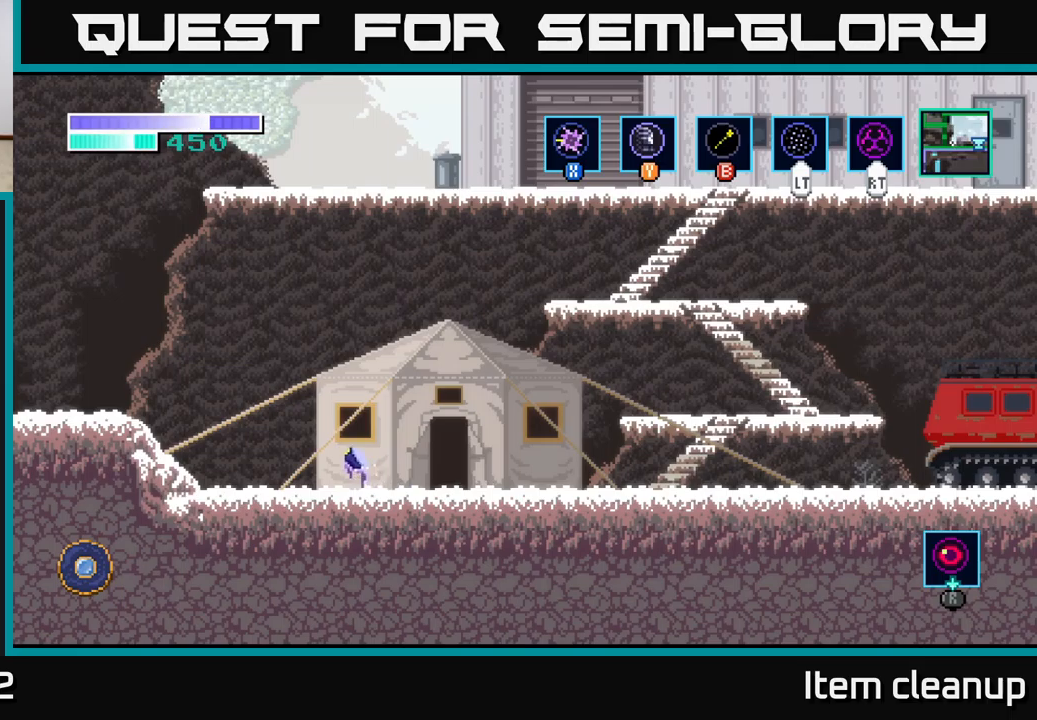
{"buttons": [], "left_stick": "left", "right_stick": "center", "events": [[417, "A", "up"]]}
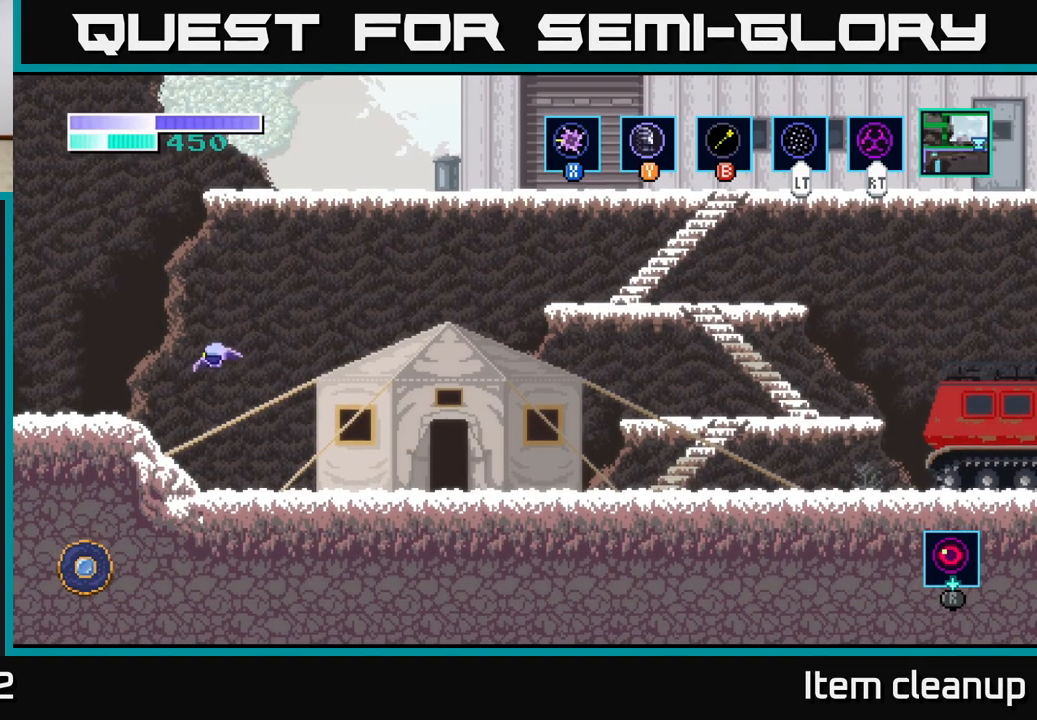
{"buttons": [], "left_stick": "center", "right_stick": "center", "events": [[34, "left_stick", "center"], [50, "START", "down"], [200, "START", "up"]]}
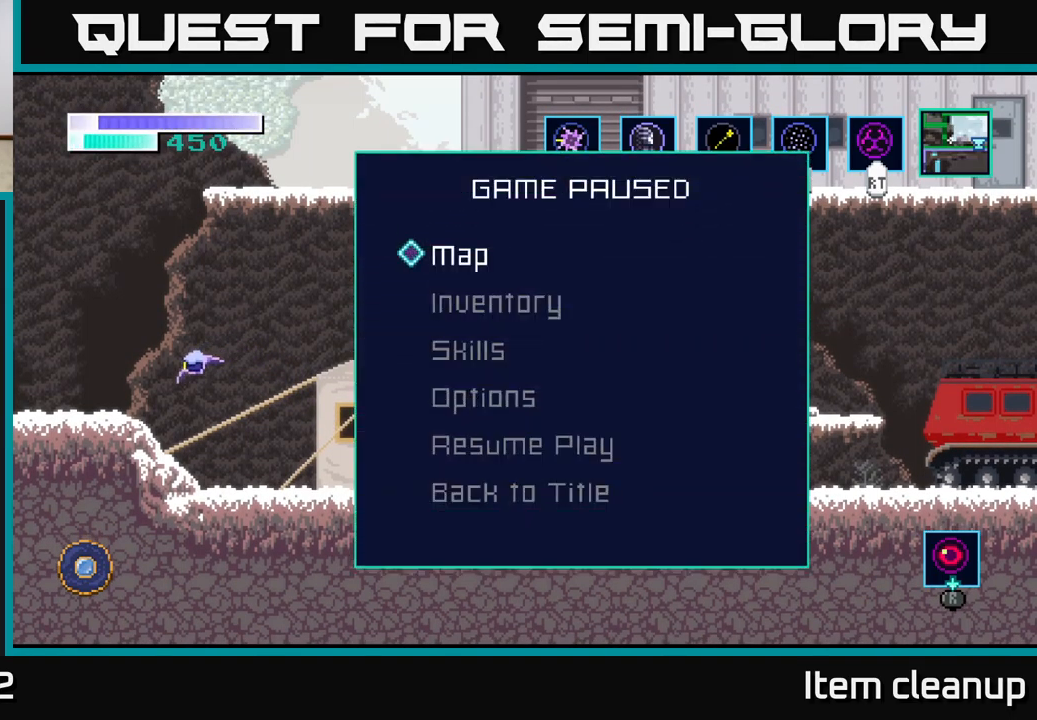
{"buttons": [], "left_stick": "center", "right_stick": "center", "events": [[334, "left_stick", "up"], [467, "left_stick", "center"]]}
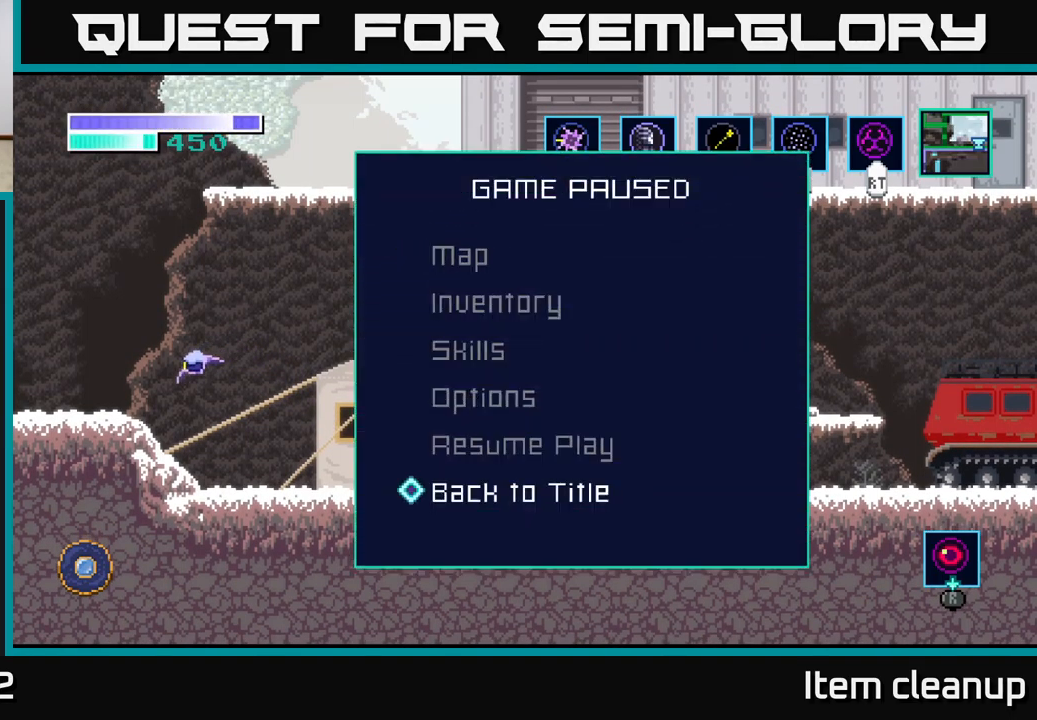
{"buttons": [], "left_stick": "center", "right_stick": "center", "events": [[184, "A", "down"], [250, "A", "up"]]}
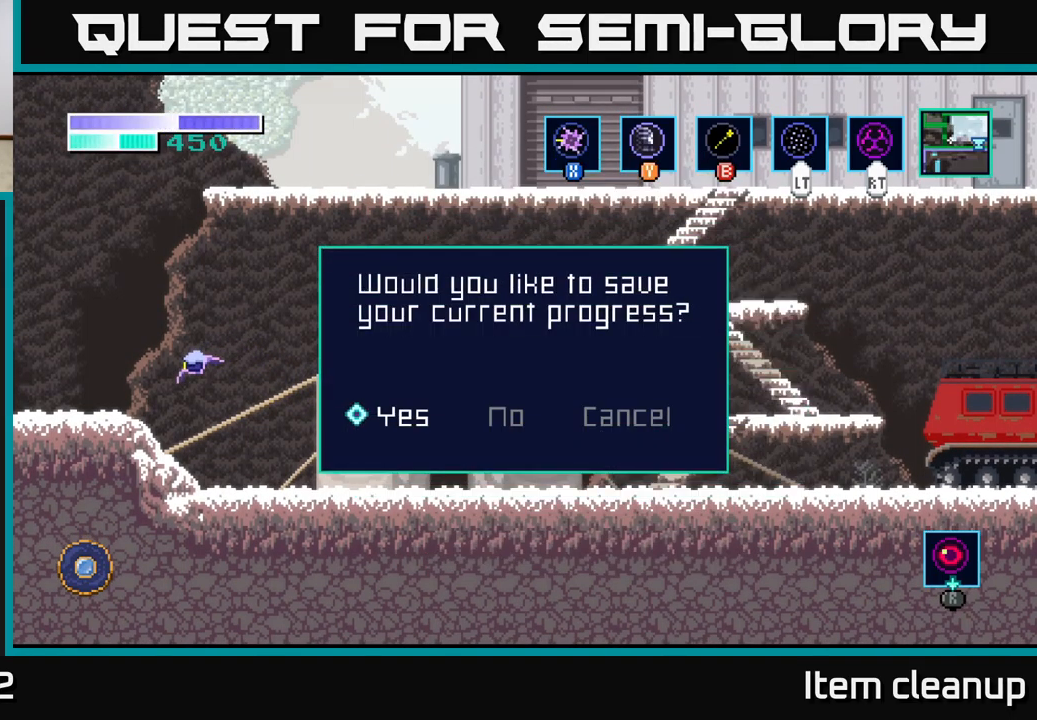
{"buttons": [], "left_stick": "center", "right_stick": "center", "events": []}
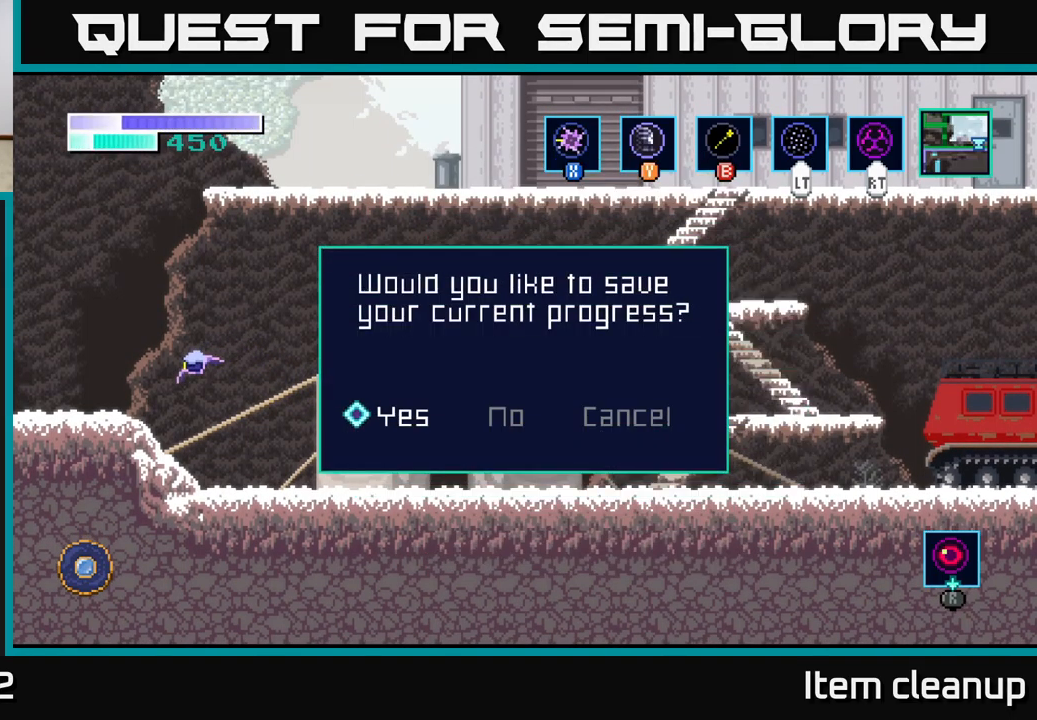
{"buttons": [], "left_stick": "center", "right_stick": "center", "events": [[317, "A", "down"], [434, "A", "up"]]}
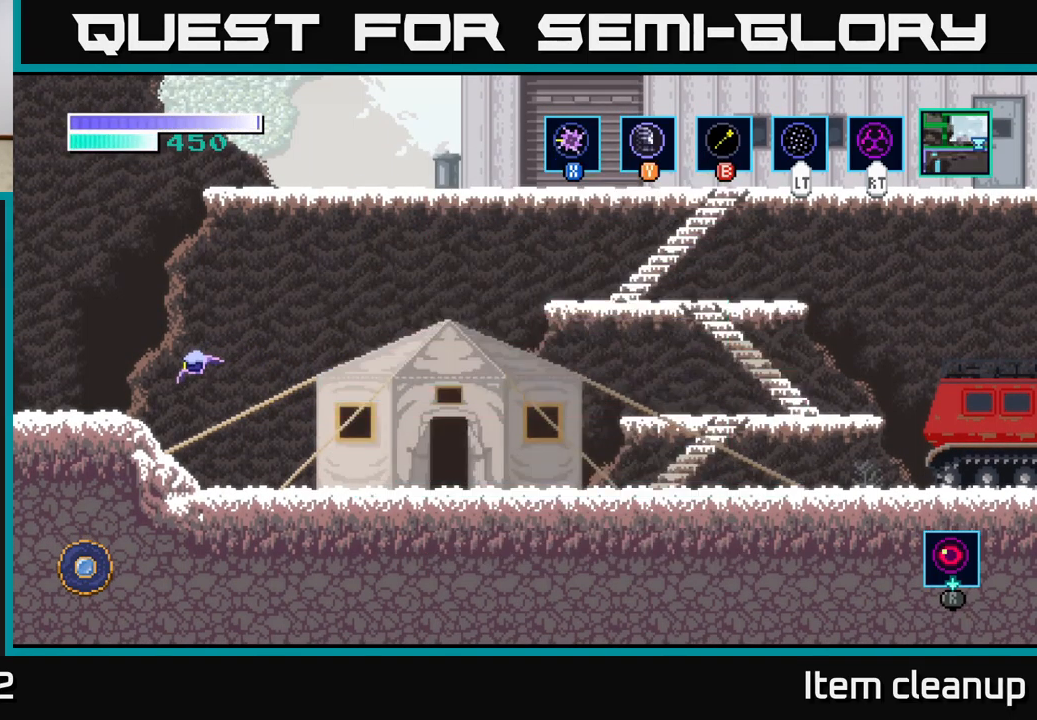
{"buttons": [], "left_stick": "center", "right_stick": "center", "events": []}
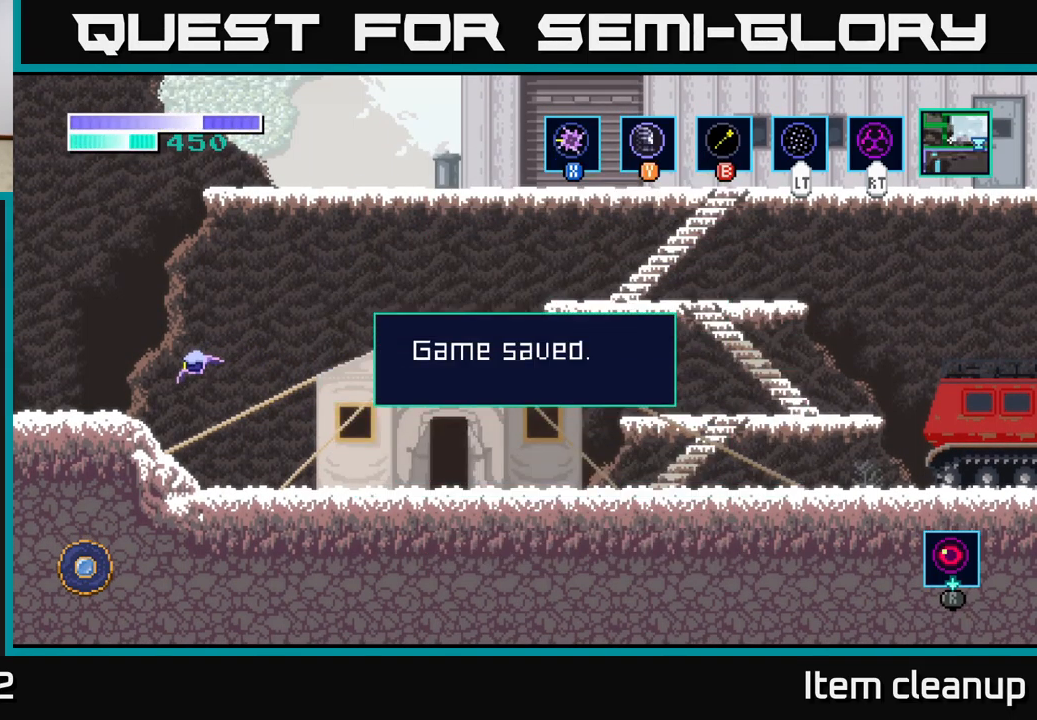
{"buttons": [], "left_stick": "center", "right_stick": "center", "events": [[250, "A", "down"], [367, "A", "up"]]}
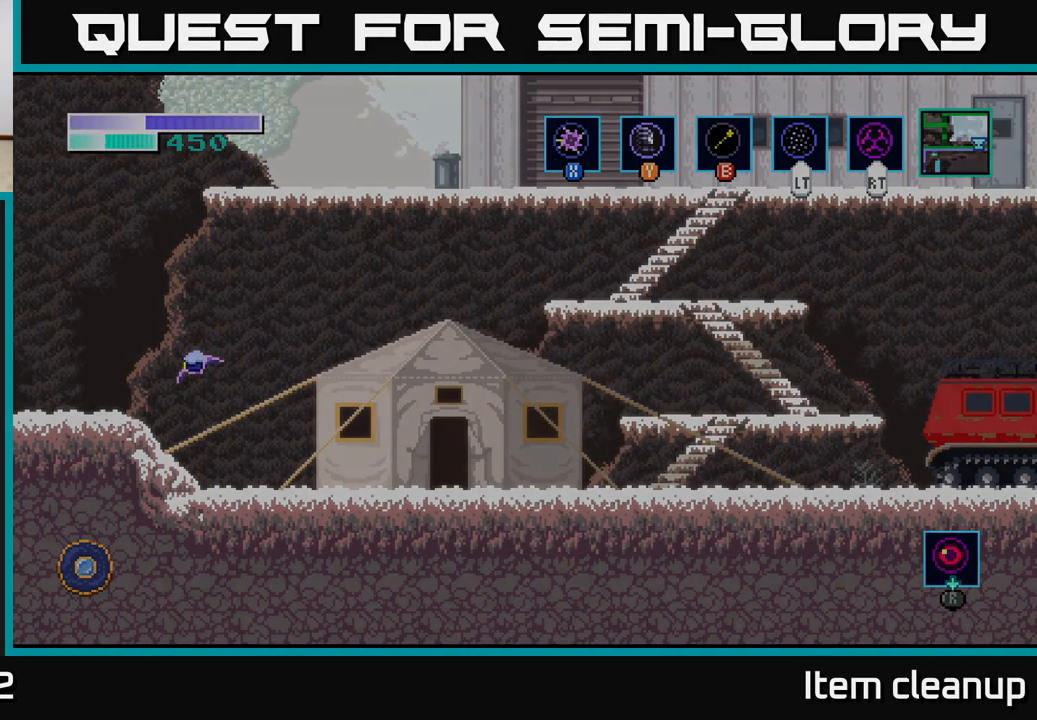
{"buttons": [], "left_stick": "center", "right_stick": "center", "events": []}
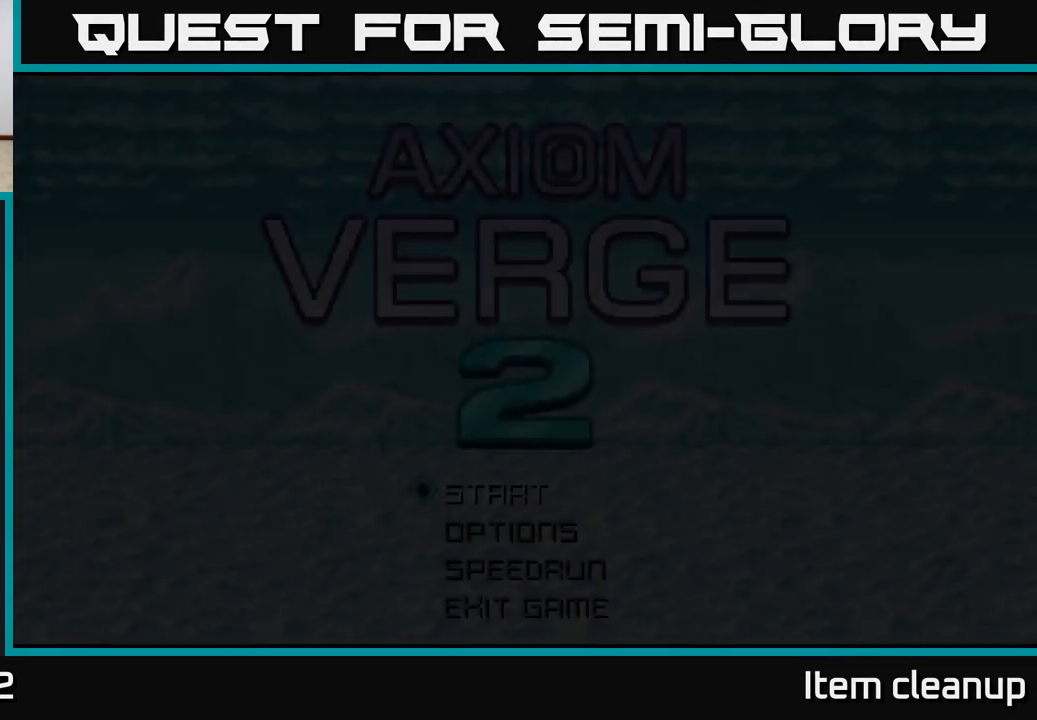
{"buttons": [], "left_stick": "center", "right_stick": "center", "events": []}
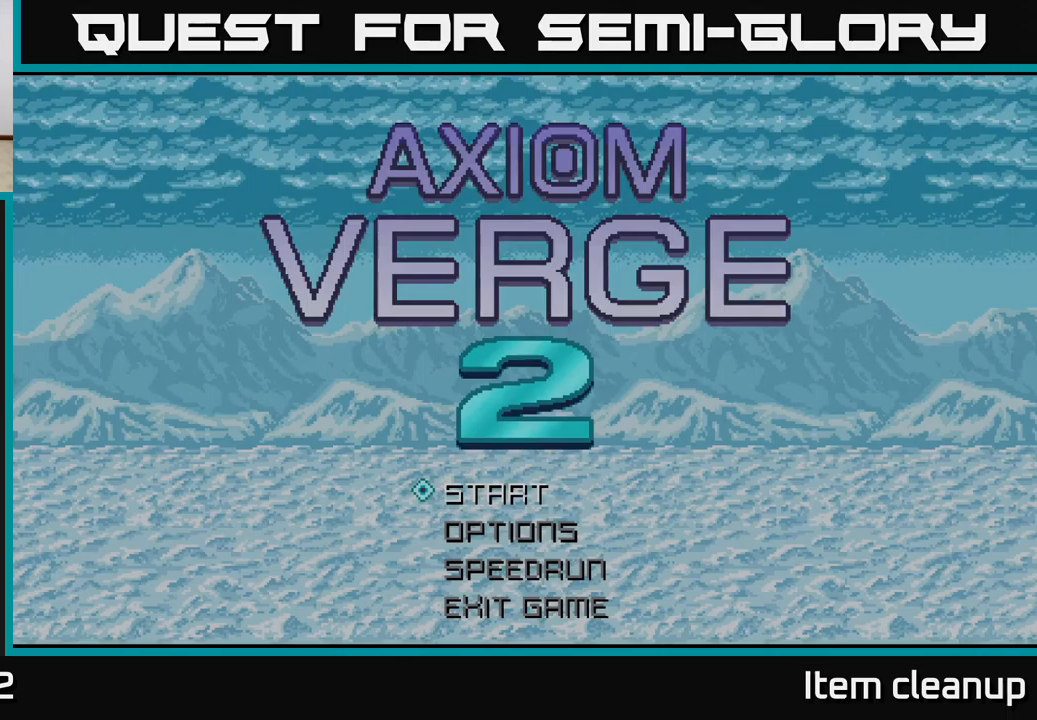
{"buttons": [], "left_stick": "center", "right_stick": "center", "events": []}
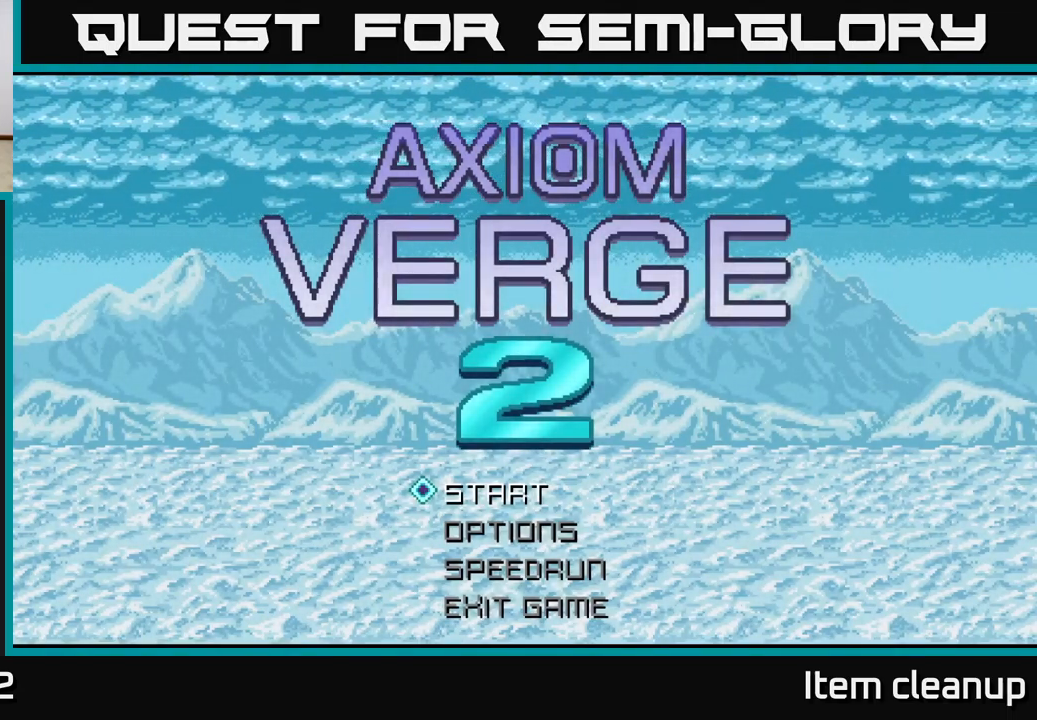
{"buttons": [], "left_stick": "center", "right_stick": "center", "events": [[50, "A", "down"], [150, "A", "up"]]}
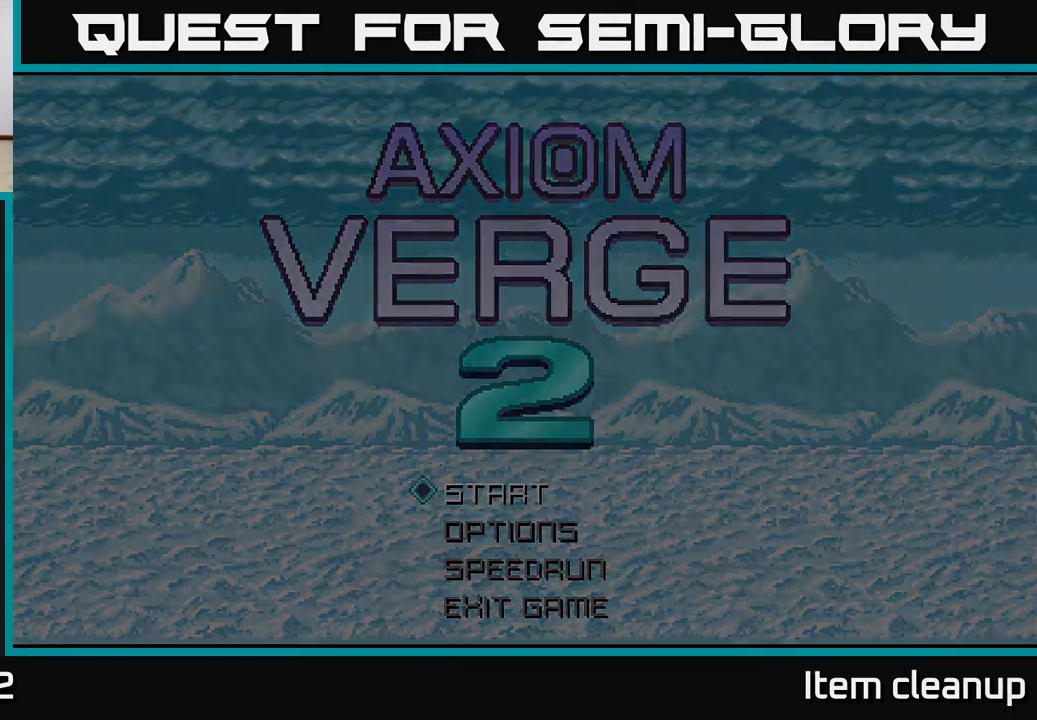
{"buttons": [], "left_stick": "center", "right_stick": "center", "events": []}
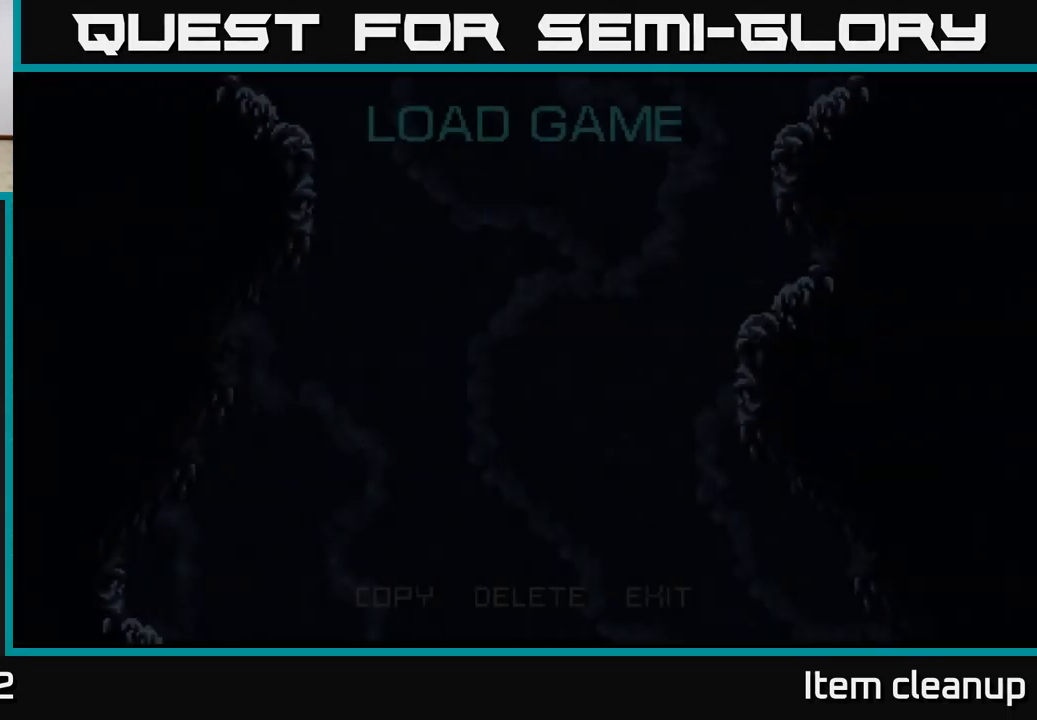
{"buttons": [], "left_stick": "center", "right_stick": "center", "events": []}
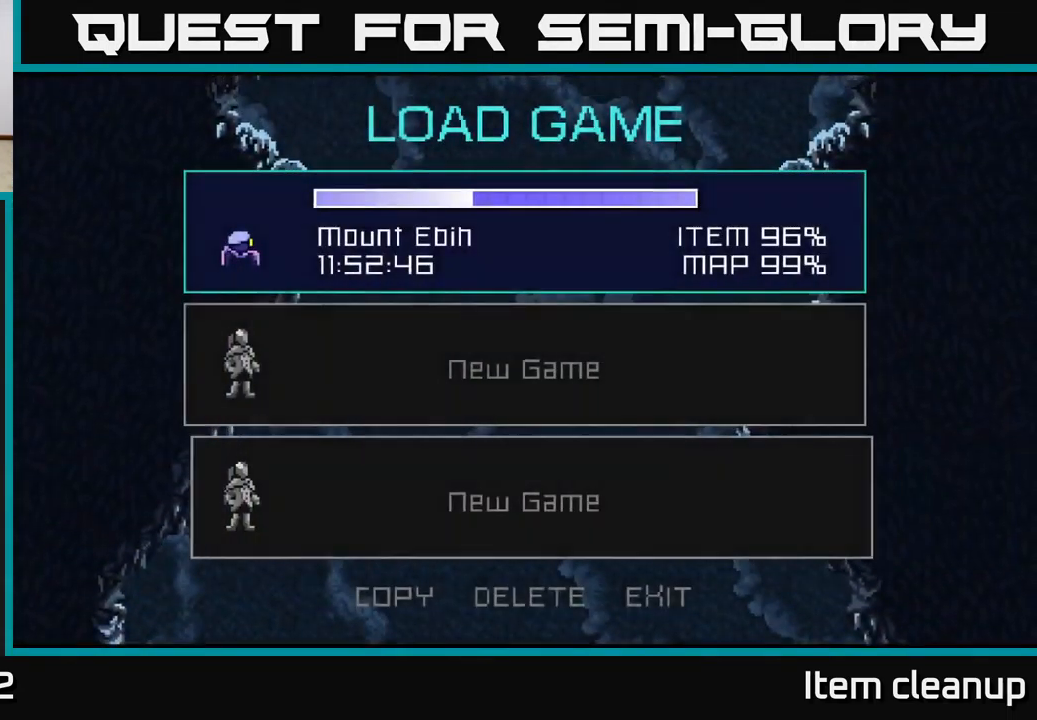
{"buttons": [], "left_stick": "center", "right_stick": "center", "events": []}
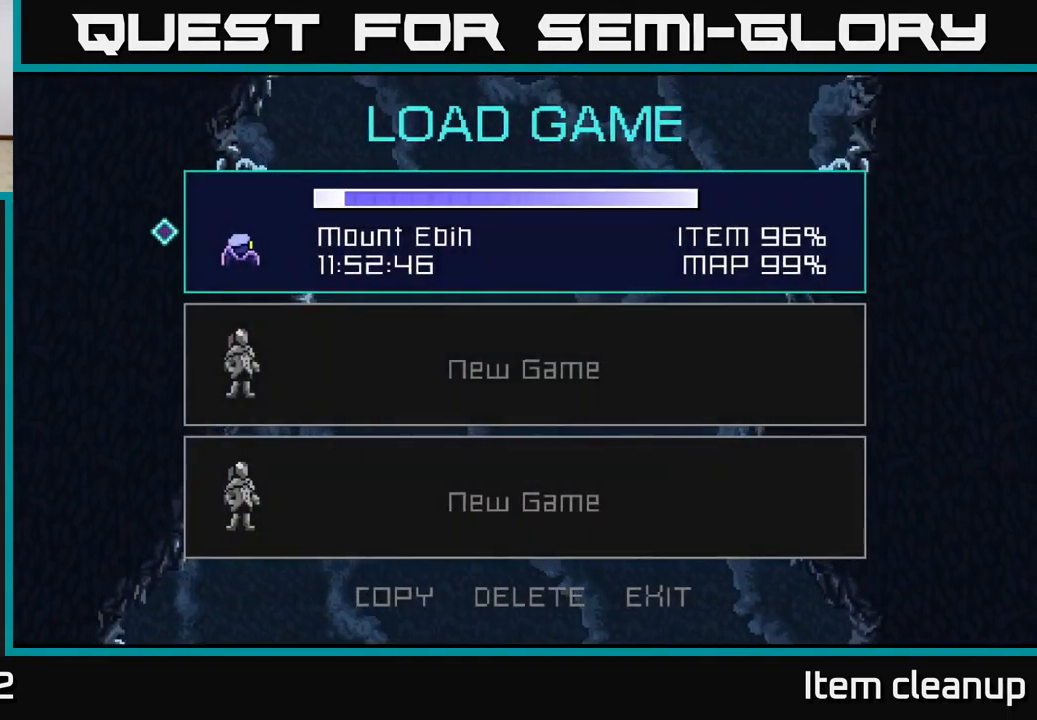
{"buttons": [], "left_stick": "center", "right_stick": "center", "events": []}
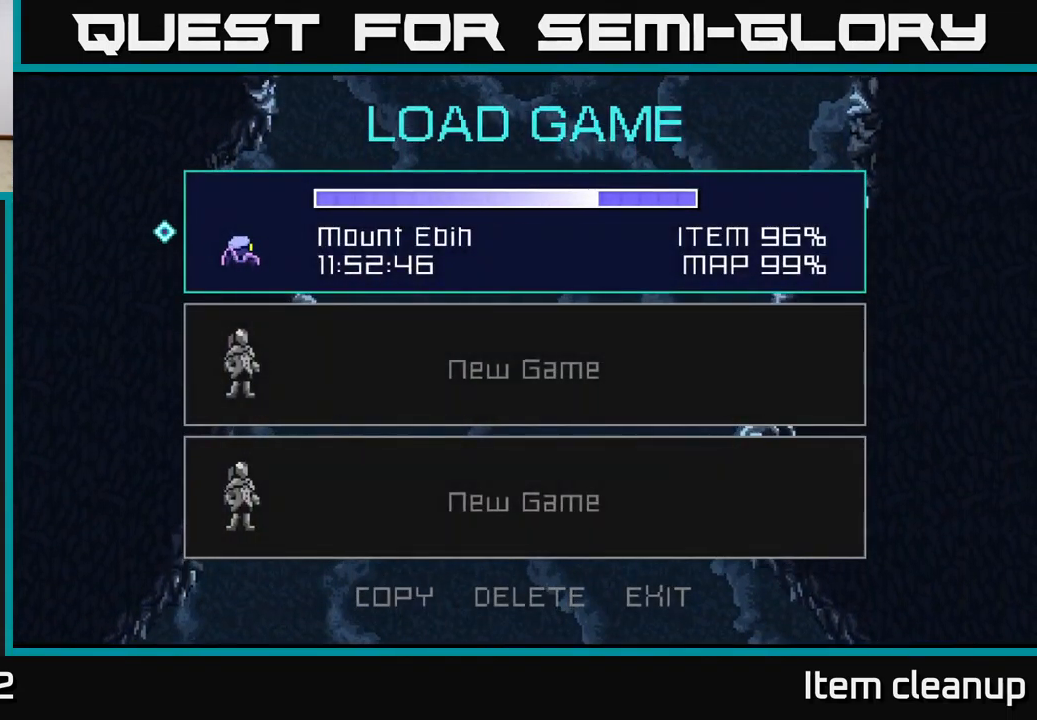
{"buttons": [], "left_stick": "center", "right_stick": "center", "events": []}
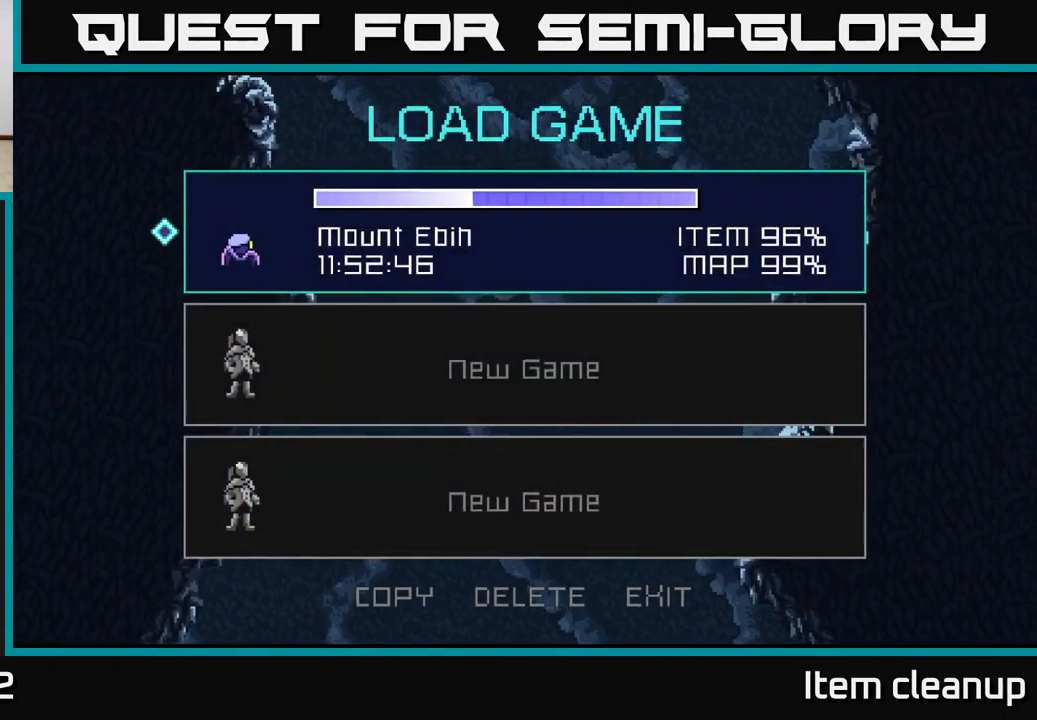
{"buttons": [], "left_stick": "center", "right_stick": "center", "events": []}